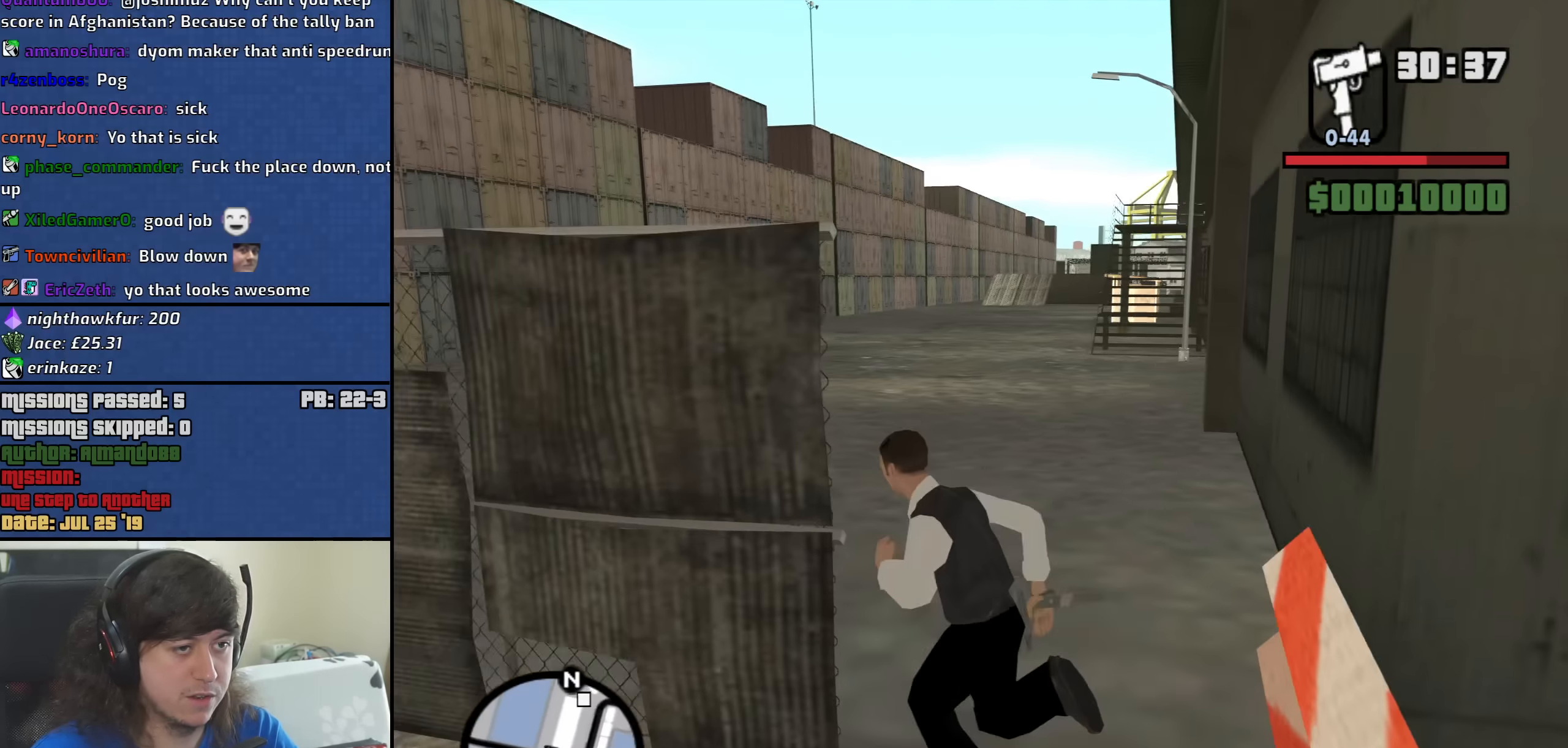
Gameplay with keyboard and mouse; each line is a JSON object with the keys and mouse buttons held at the frame after it. "events" lists presses ("down") and releases ("up") of "1", "2", "3", "4", "5", "6", "8", "a", "alt", "b", "c", "ctrl", "d", "down", "e", "escape", "f", "f1", "f2", "f3", "g", "h", "left", "n", "num2", "q", "r", "right", "s", "shift", "space", "t", "tab", "up", "v", "w", "x", "y", "z", "mouse_left", "mouse_middle", "mouse_right", "mouse_wheel_up" and "mouse_wheel_down" between this image and that frame as [ms after this image, input, new state], when the widget could be followed in between. "mouse_left", "mouse_middle", "mouse_right", "mouse_wheel_up", "mouse_wheel_down" = the "left", "middle", "right", "wheel_up", "wheel_down" buttons of the "mouse" list. No other keys are recorded. Mouse movement is not recorded.
{"keys": ["space", "w"], "mouse": [], "events": [[217, "d", "down"], [267, "d", "up"], [317, "space", "down"], [400, "space", "up"], [500, "space", "down"]]}
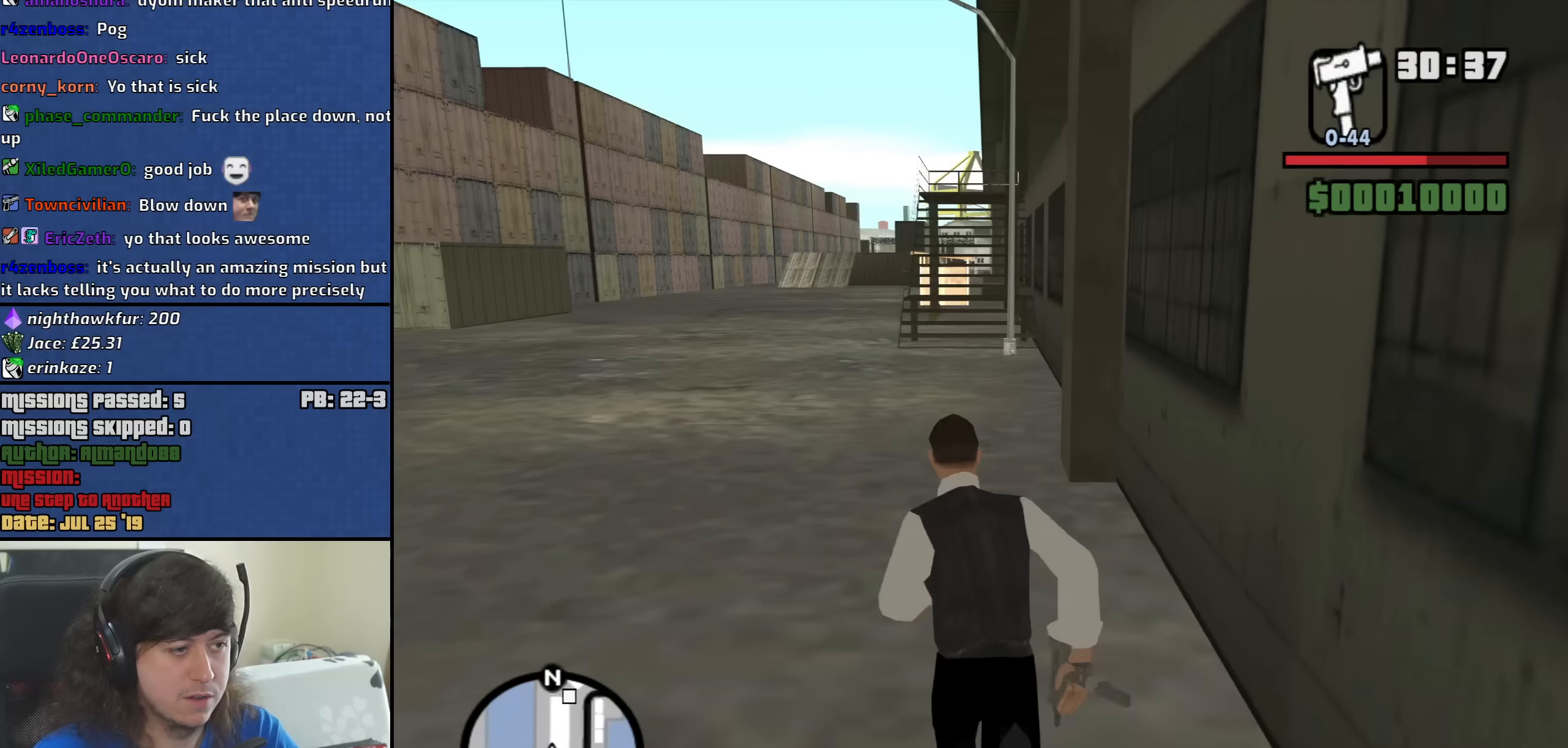
{"keys": ["space", "w"], "mouse": [], "events": [[83, "space", "up"], [183, "space", "down"], [283, "space", "up"], [417, "space", "down"]]}
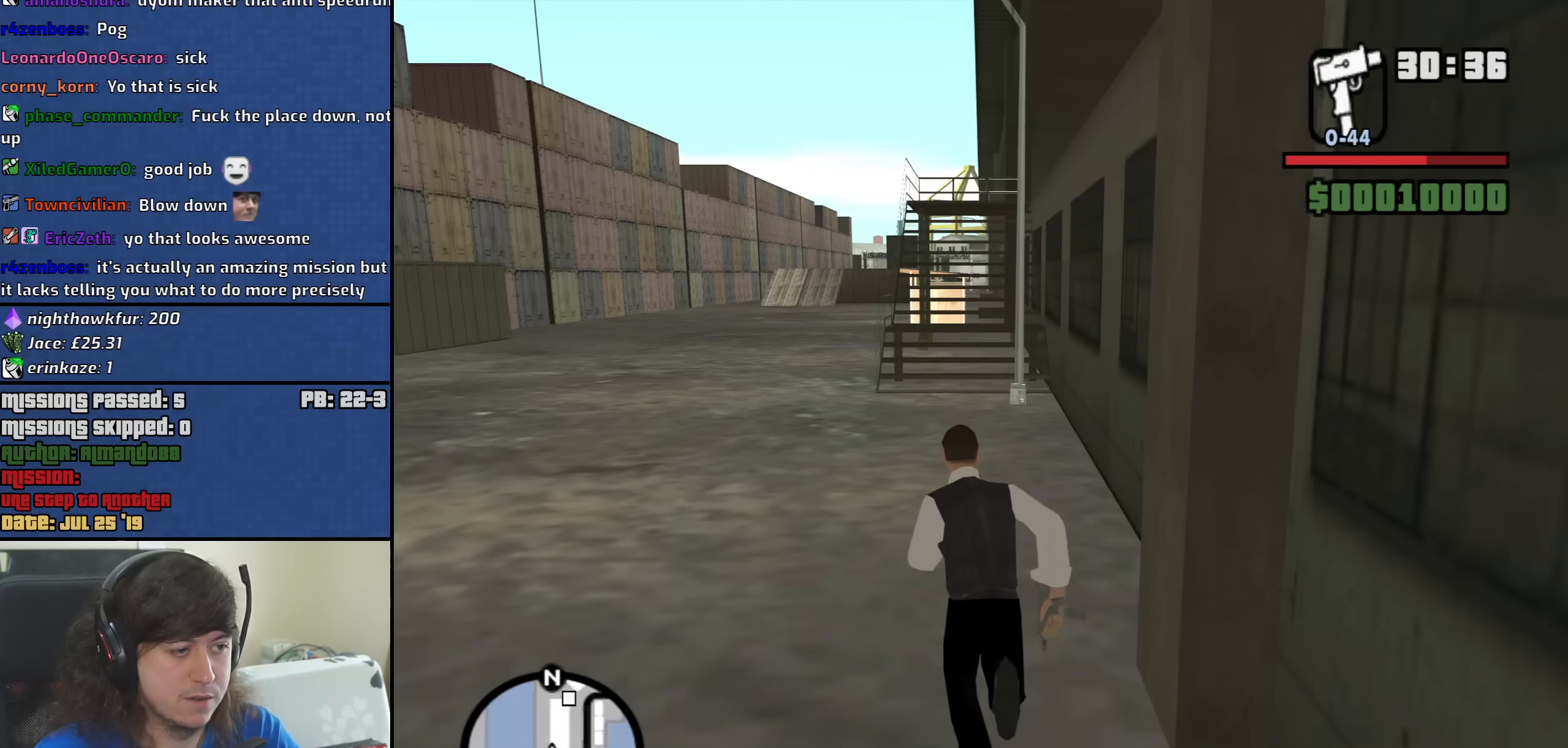
{"keys": ["a", "space", "w"], "mouse": [], "events": [[17, "space", "up"], [100, "space", "down"], [200, "a", "down"], [200, "space", "up"], [300, "space", "down"], [383, "space", "up"], [483, "space", "down"]]}
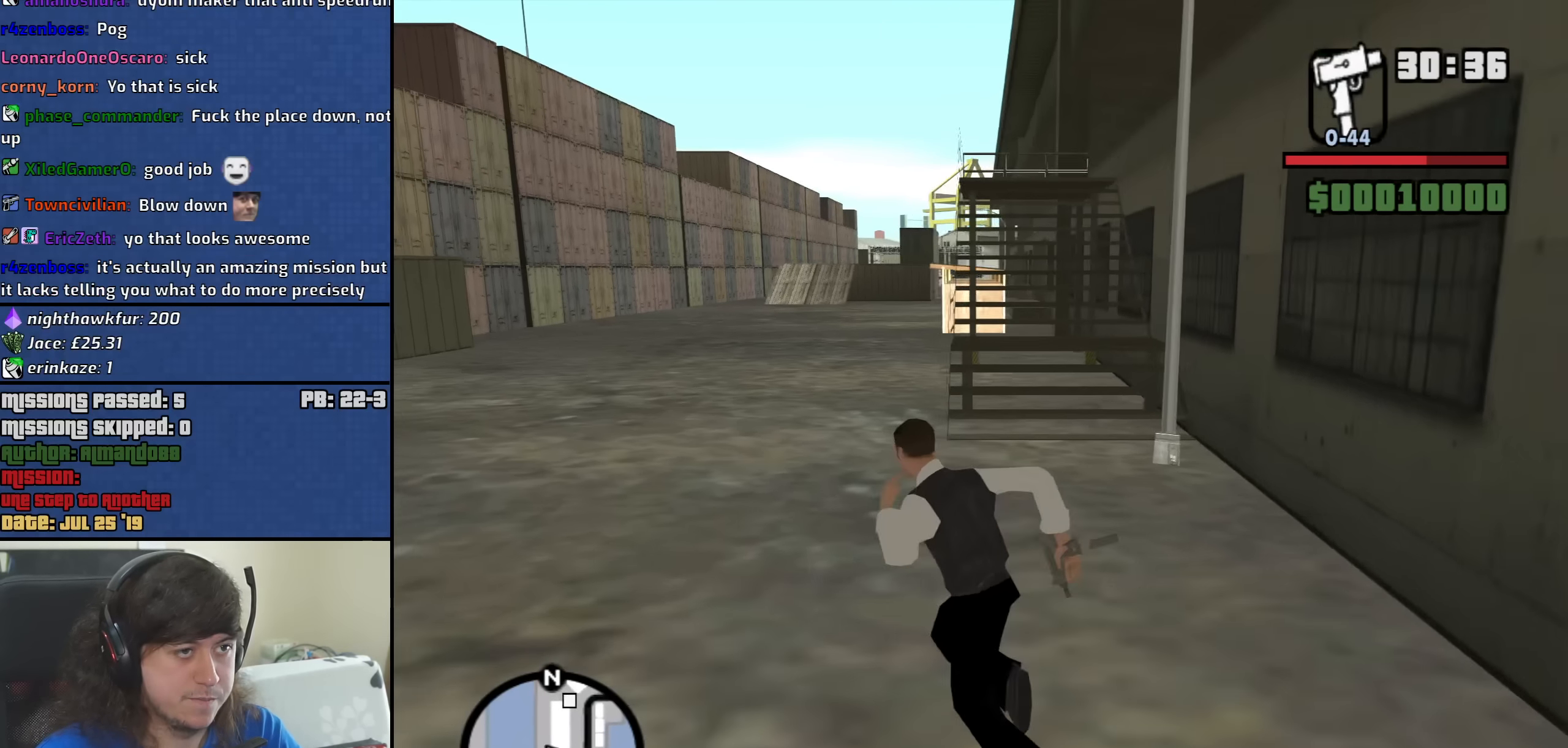
{"keys": ["w"], "mouse": [], "events": [[67, "space", "up"], [167, "a", "up"], [167, "space", "down"], [267, "space", "up"], [350, "space", "down"], [500, "space", "up"]]}
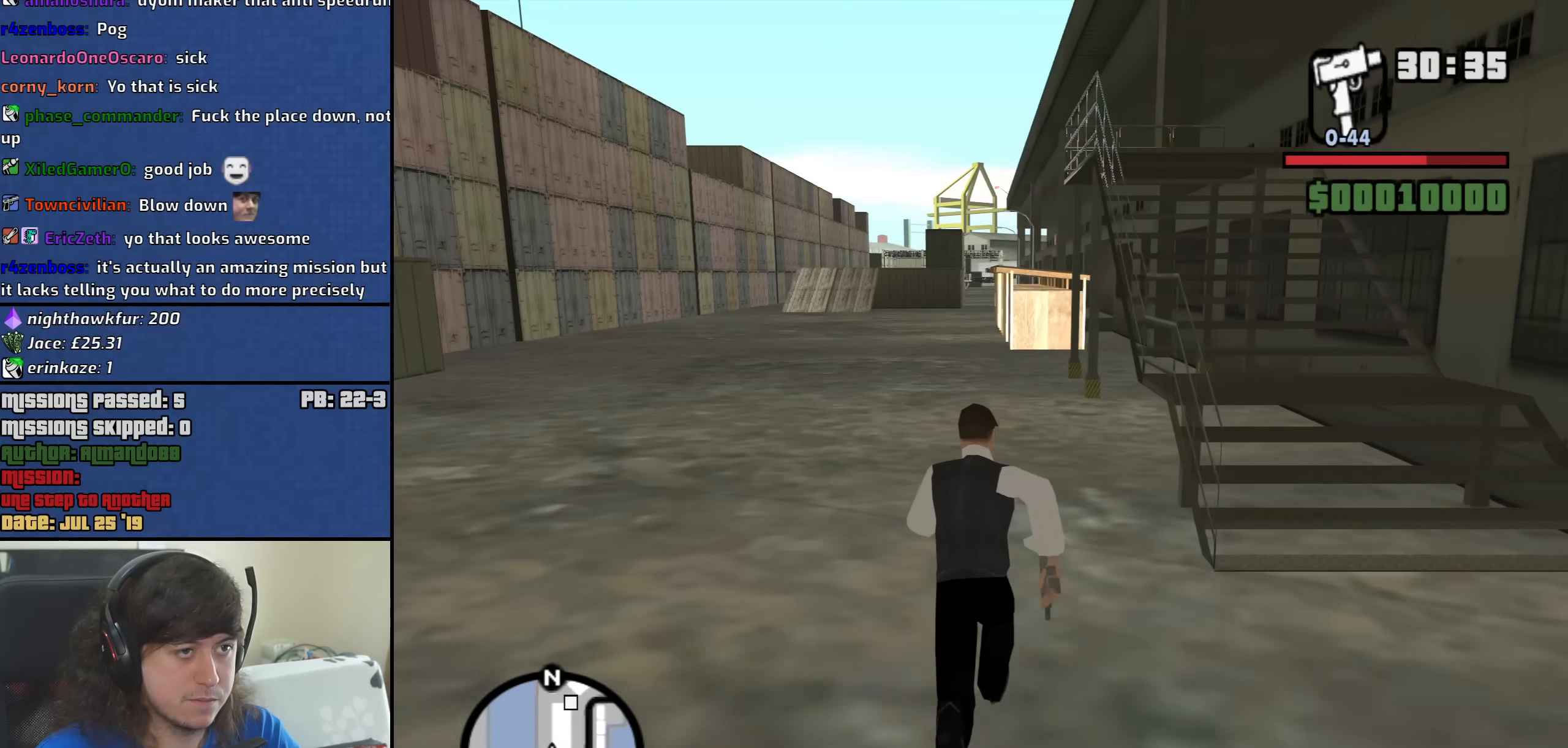
{"keys": ["space", "w"], "mouse": [], "events": [[50, "space", "down"], [183, "space", "up"], [233, "space", "down"], [333, "space", "up"], [467, "space", "down"]]}
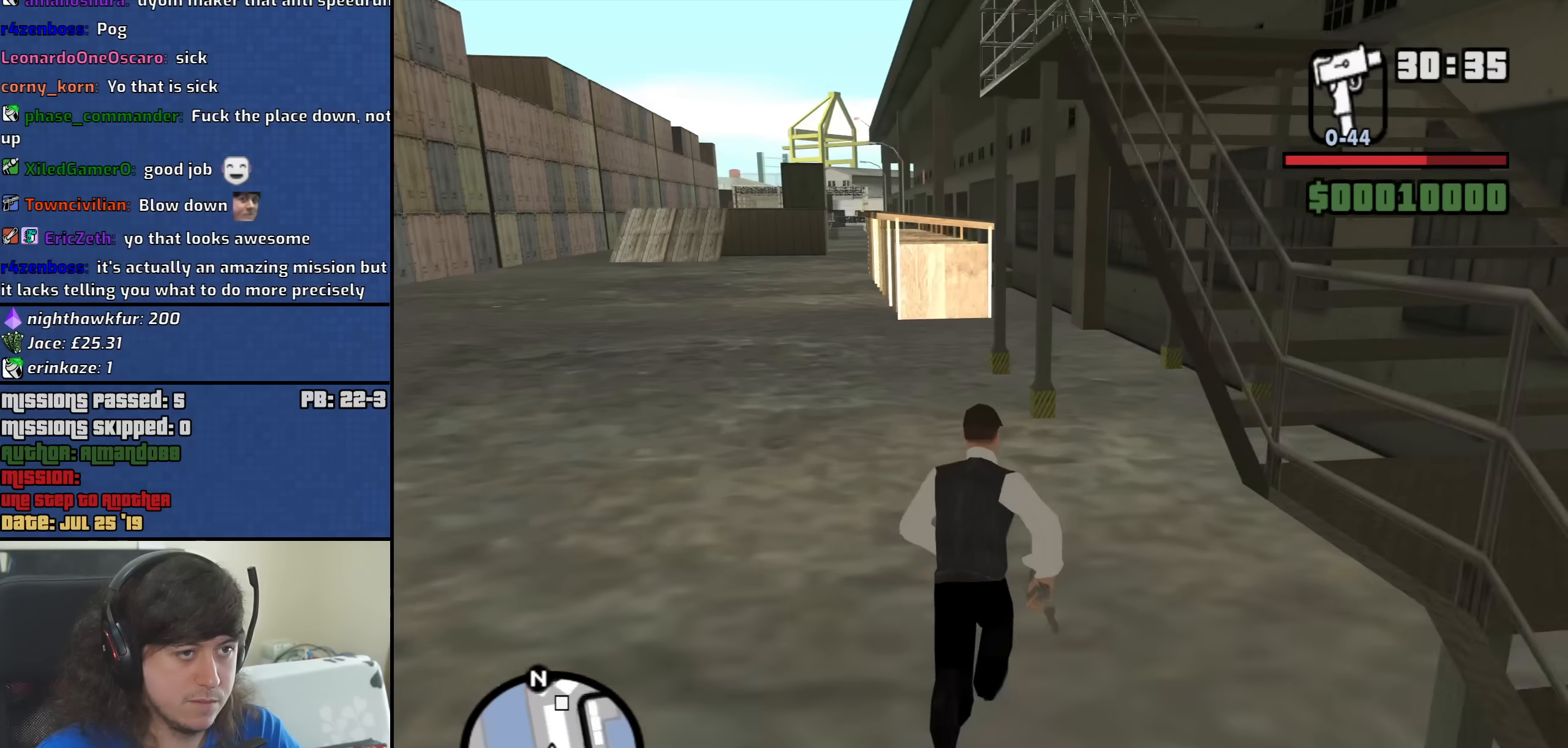
{"keys": ["w"], "mouse": [], "events": [[17, "space", "up"], [150, "space", "down"], [250, "space", "up"], [333, "space", "down"], [433, "space", "up"]]}
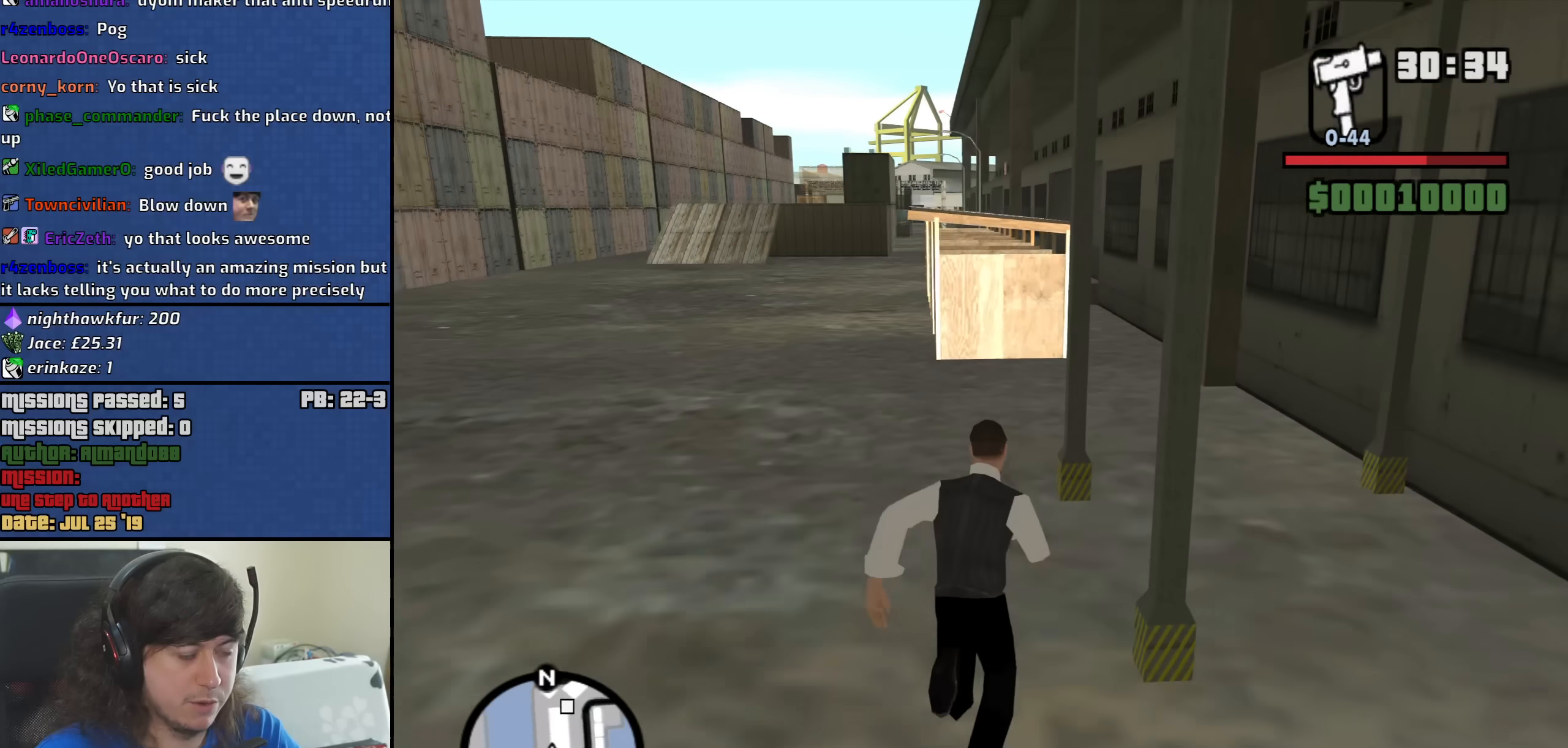
{"keys": ["a", "space", "w"], "mouse": [], "events": [[33, "space", "down"], [117, "space", "up"], [217, "space", "down"], [317, "space", "up"], [450, "space", "down"], [500, "a", "down"]]}
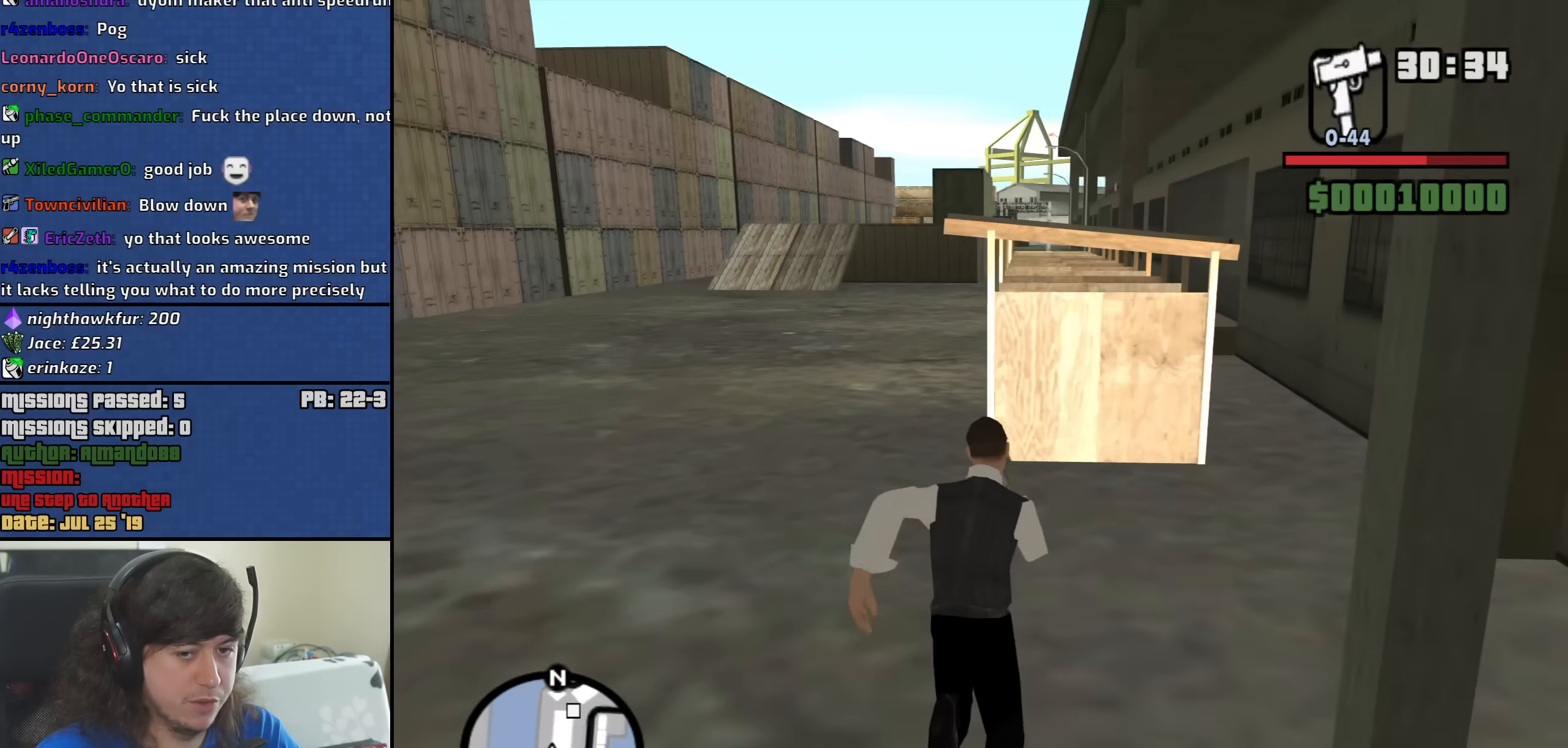
{"keys": ["w"], "mouse": [], "events": [[50, "space", "up"], [133, "a", "up"], [133, "space", "down"], [233, "space", "up"], [333, "space", "down"], [417, "space", "up"]]}
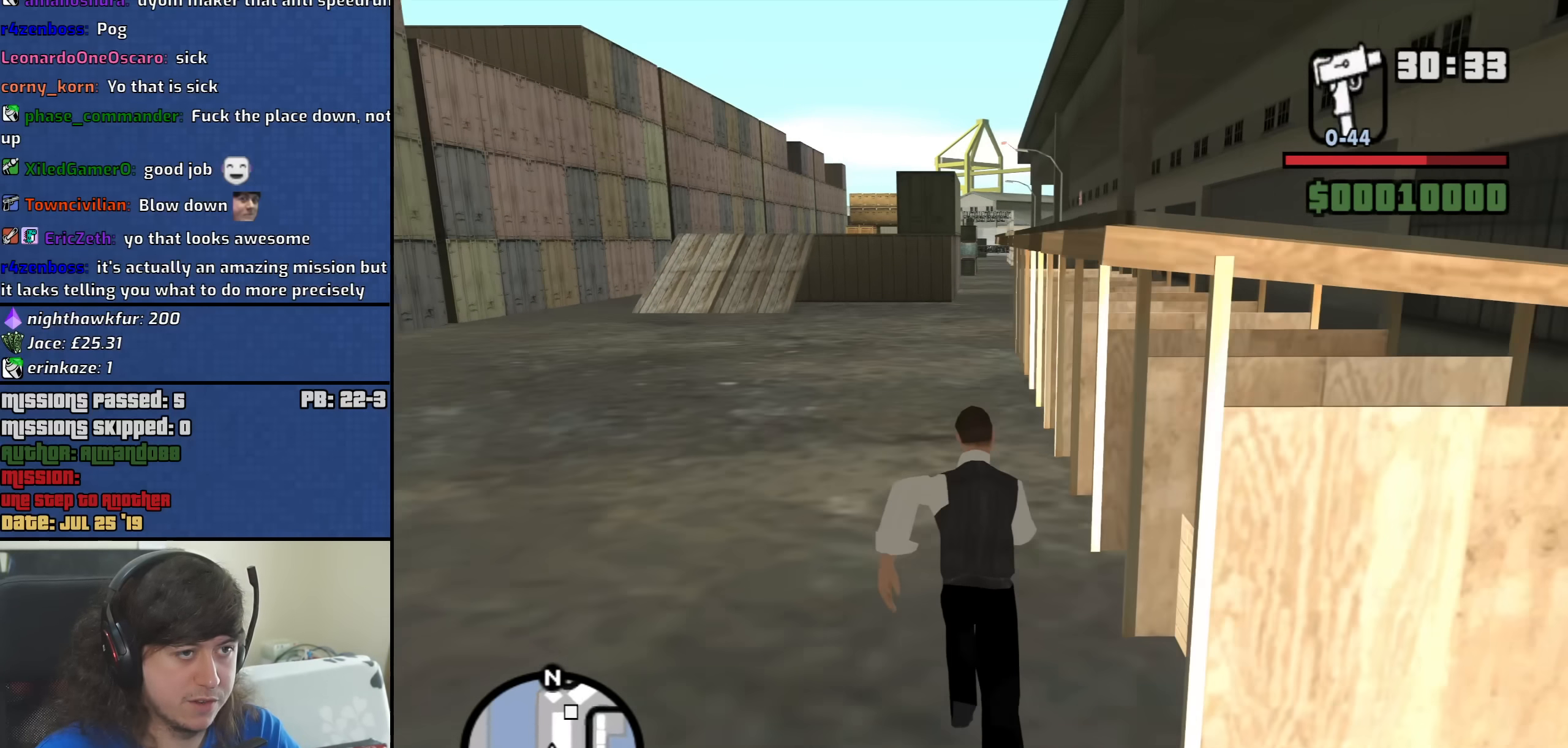
{"keys": ["space", "w"], "mouse": [], "events": [[67, "space", "down"], [100, "space", "up"], [250, "space", "down"], [333, "space", "up"], [433, "space", "down"]]}
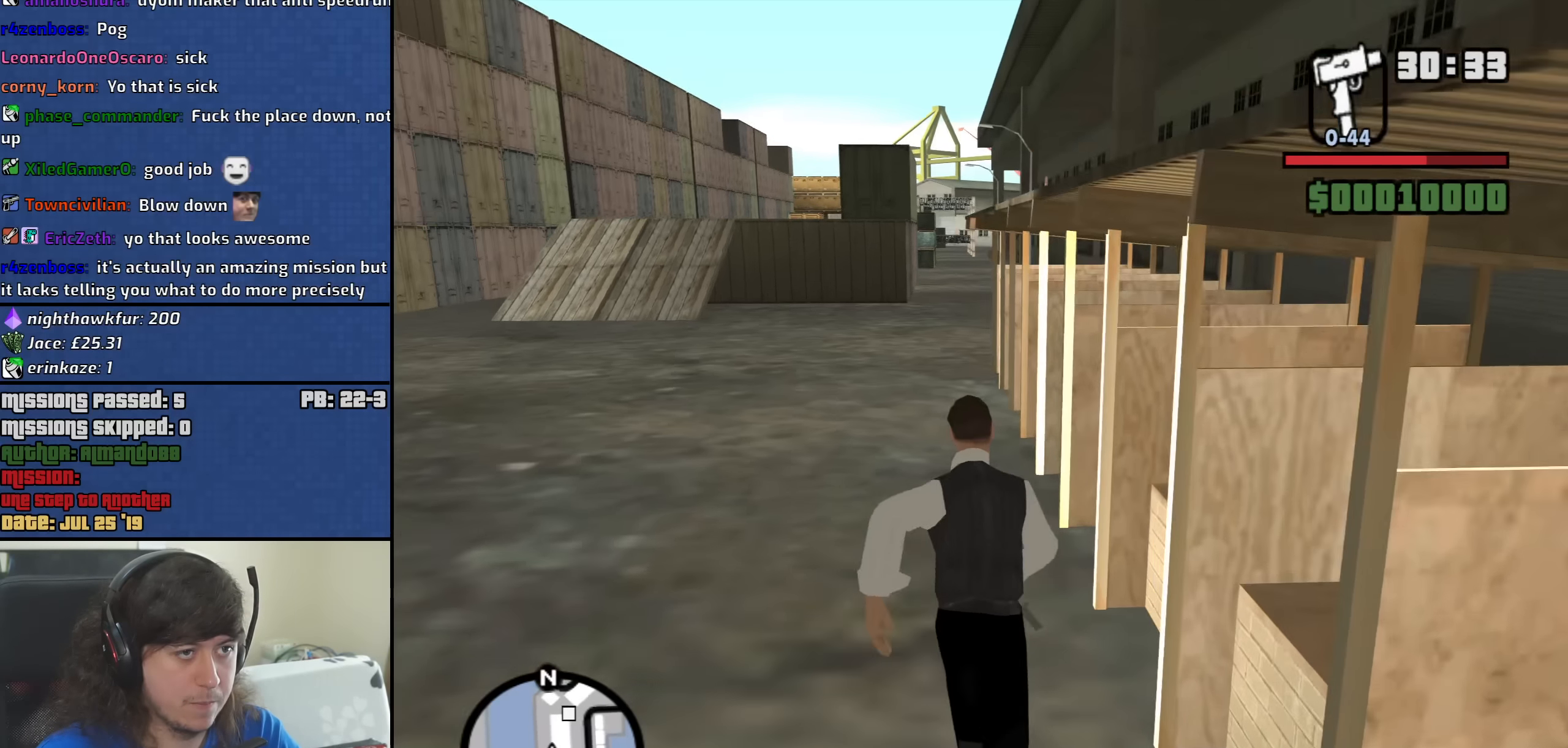
{"keys": ["space", "w"], "mouse": [], "events": [[33, "space", "up"], [117, "space", "down"], [217, "space", "up"], [317, "space", "down"], [400, "space", "up"], [500, "space", "down"]]}
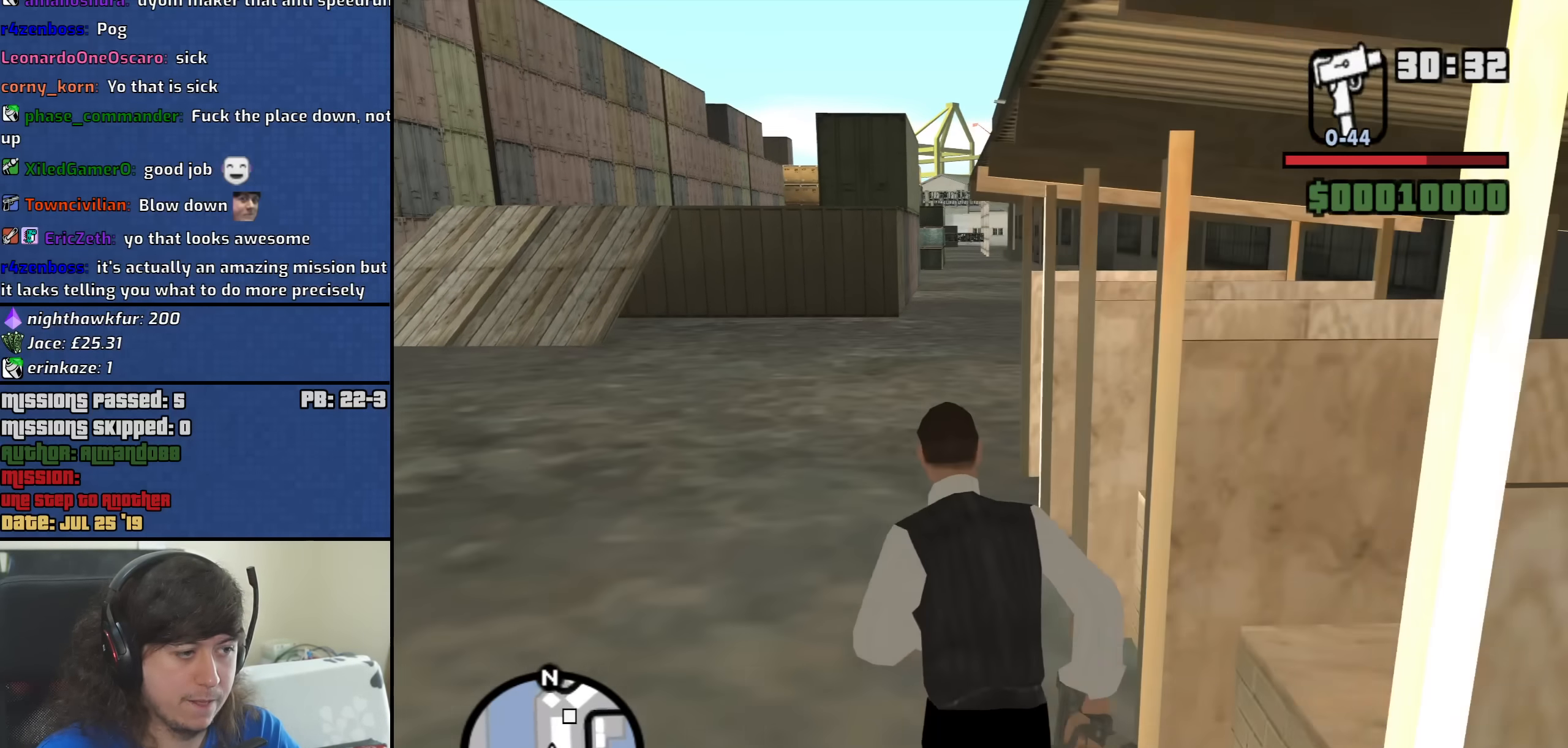
{"keys": ["w"], "mouse": [], "events": [[50, "space", "up"], [183, "space", "down"], [283, "space", "up"], [366, "space", "down"], [466, "space", "up"]]}
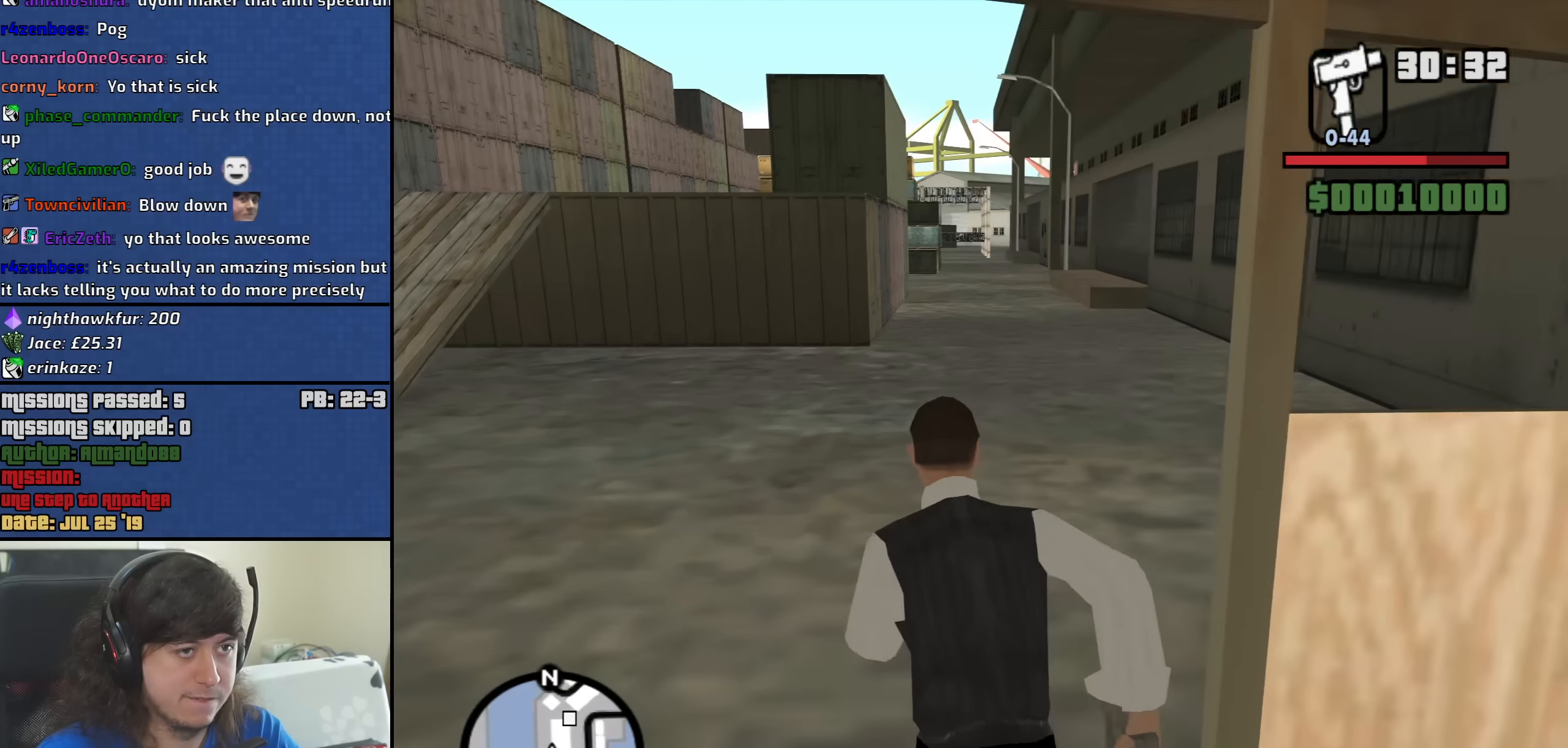
{"keys": ["space", "w"], "mouse": ["wheel_down"], "events": [[66, "space", "down"], [150, "space", "up"], [250, "space", "down"], [383, "space", "up"], [483, "mouse_wheel_down", "down"], [483, "space", "down"]]}
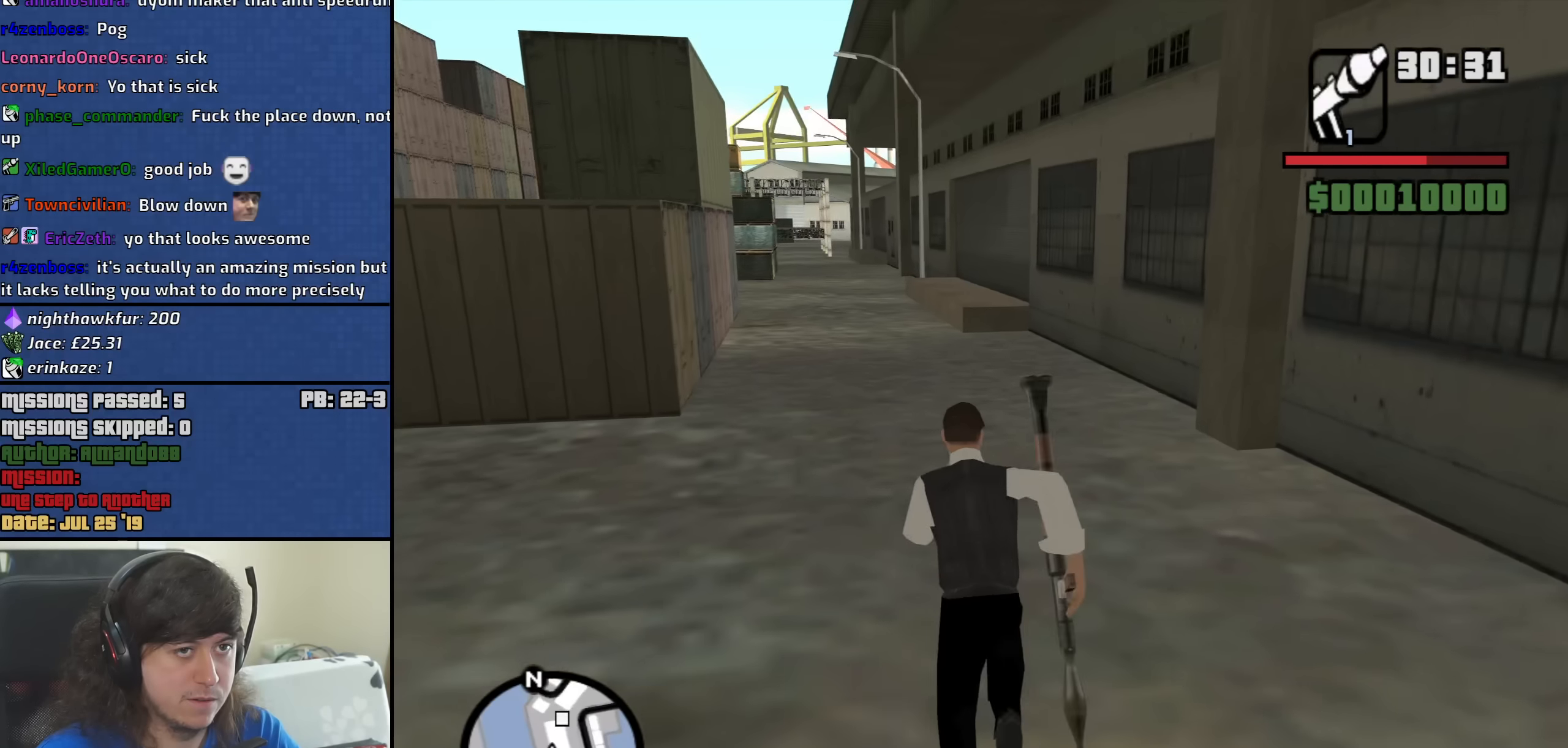
{"keys": ["w"], "mouse": [], "events": [[33, "mouse_wheel_down", "up"], [66, "space", "up"], [166, "mouse_wheel_down", "down"], [216, "mouse_wheel_down", "up"], [216, "space", "down"], [316, "space", "up"], [400, "space", "down"], [450, "mouse_wheel_down", "down"], [500, "mouse_wheel_down", "up"], [500, "space", "up"]]}
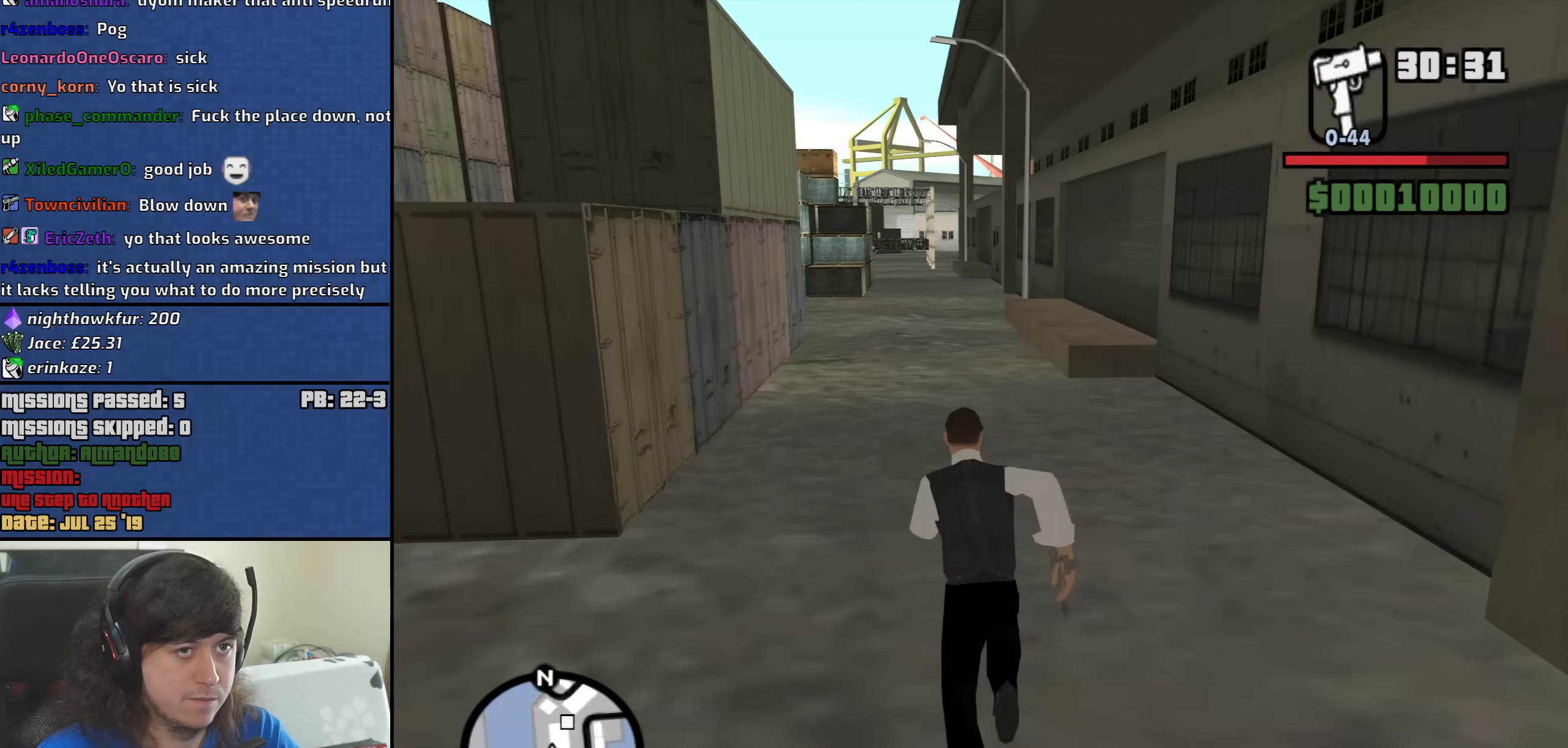
{"keys": ["w"], "mouse": [], "events": [[133, "space", "down"], [183, "space", "up"], [283, "mouse_wheel_down", "down"], [333, "mouse_wheel_down", "up"], [333, "space", "down"], [416, "space", "up"]]}
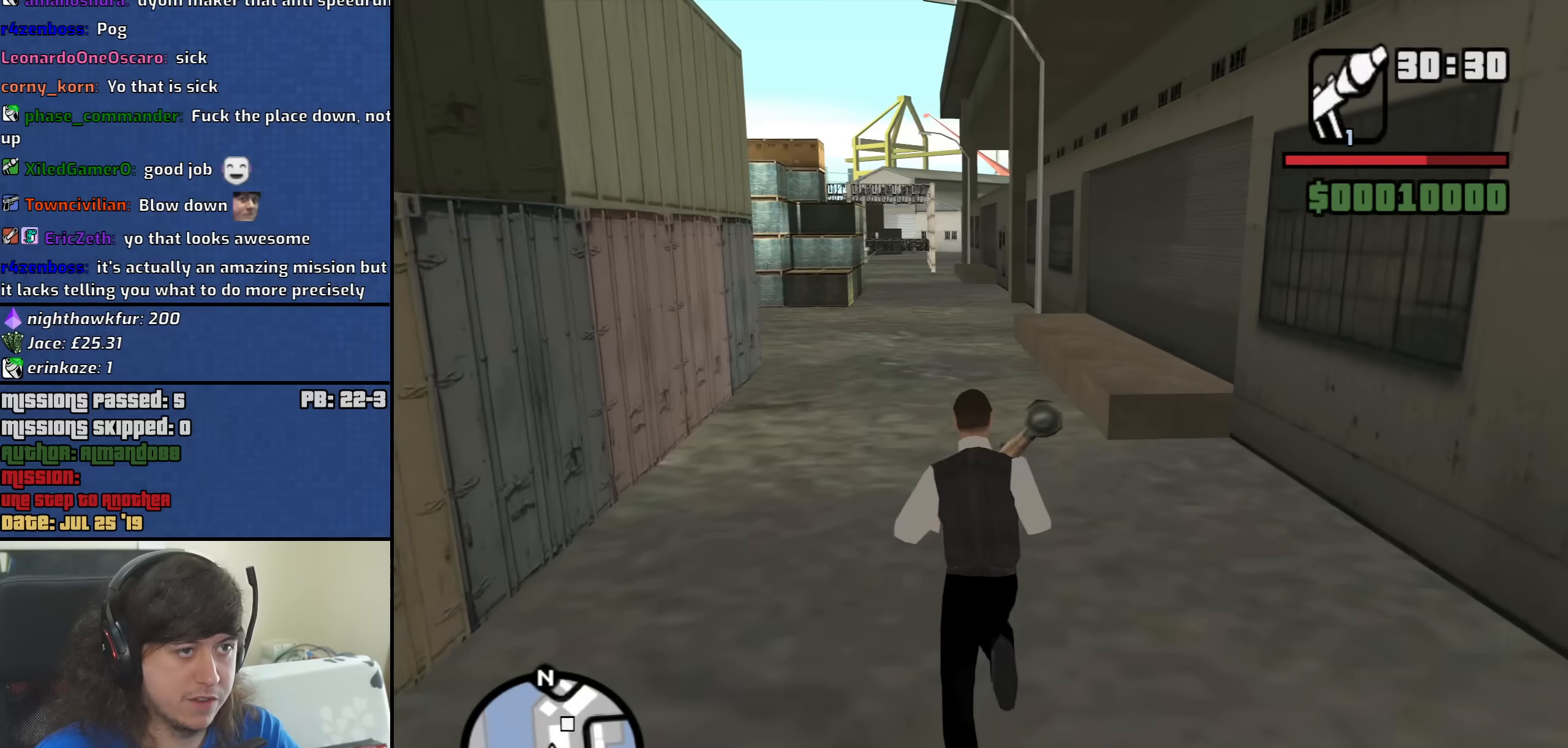
{"keys": ["space", "w"], "mouse": [], "events": [[16, "space", "down"], [100, "space", "up"], [200, "space", "down"], [300, "space", "up"], [433, "space", "down"]]}
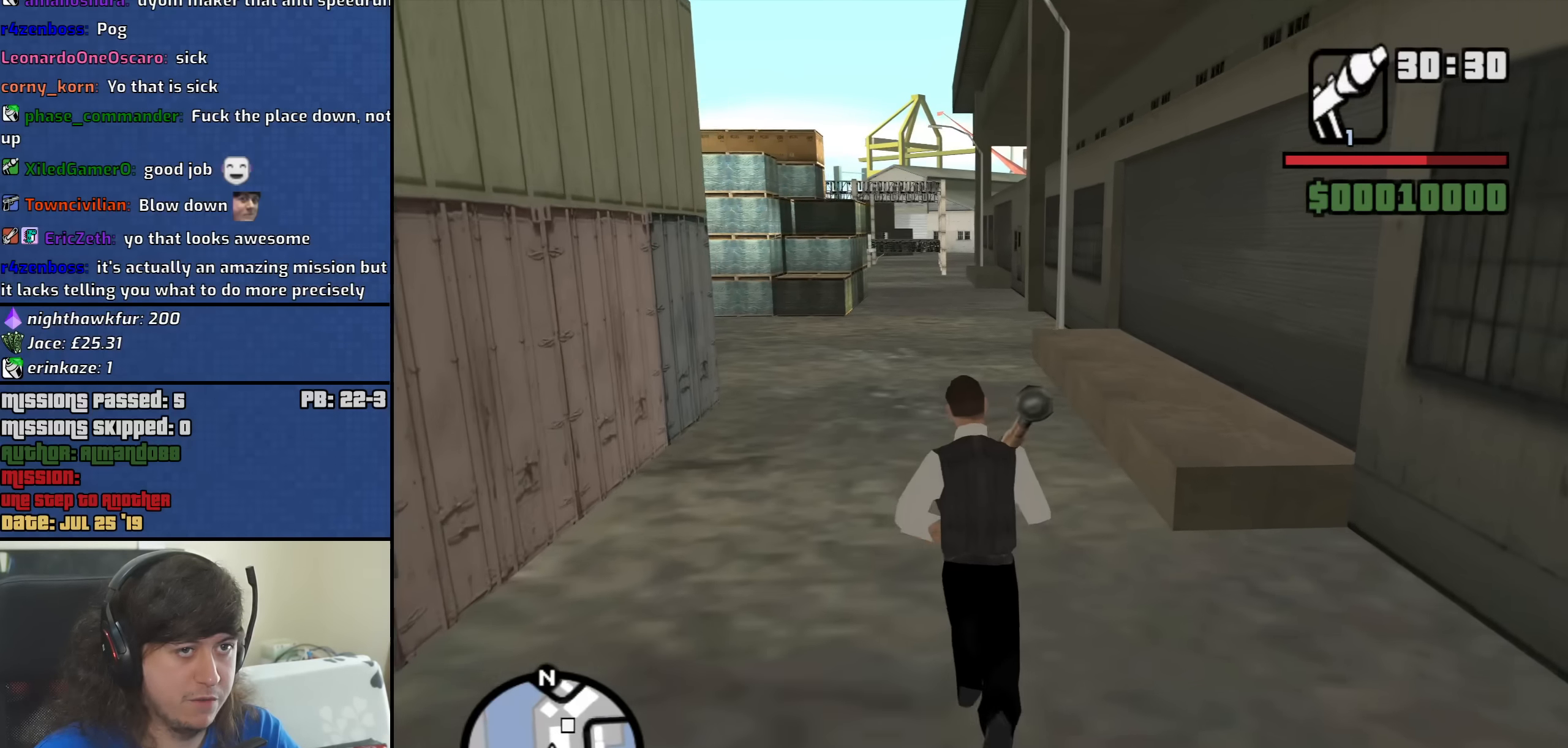
{"keys": ["w"], "mouse": [], "events": [[33, "mouse_wheel_up", "down"], [33, "space", "up"], [66, "mouse_wheel_up", "up"], [116, "space", "down"], [216, "space", "up"], [350, "space", "down"], [400, "space", "up"]]}
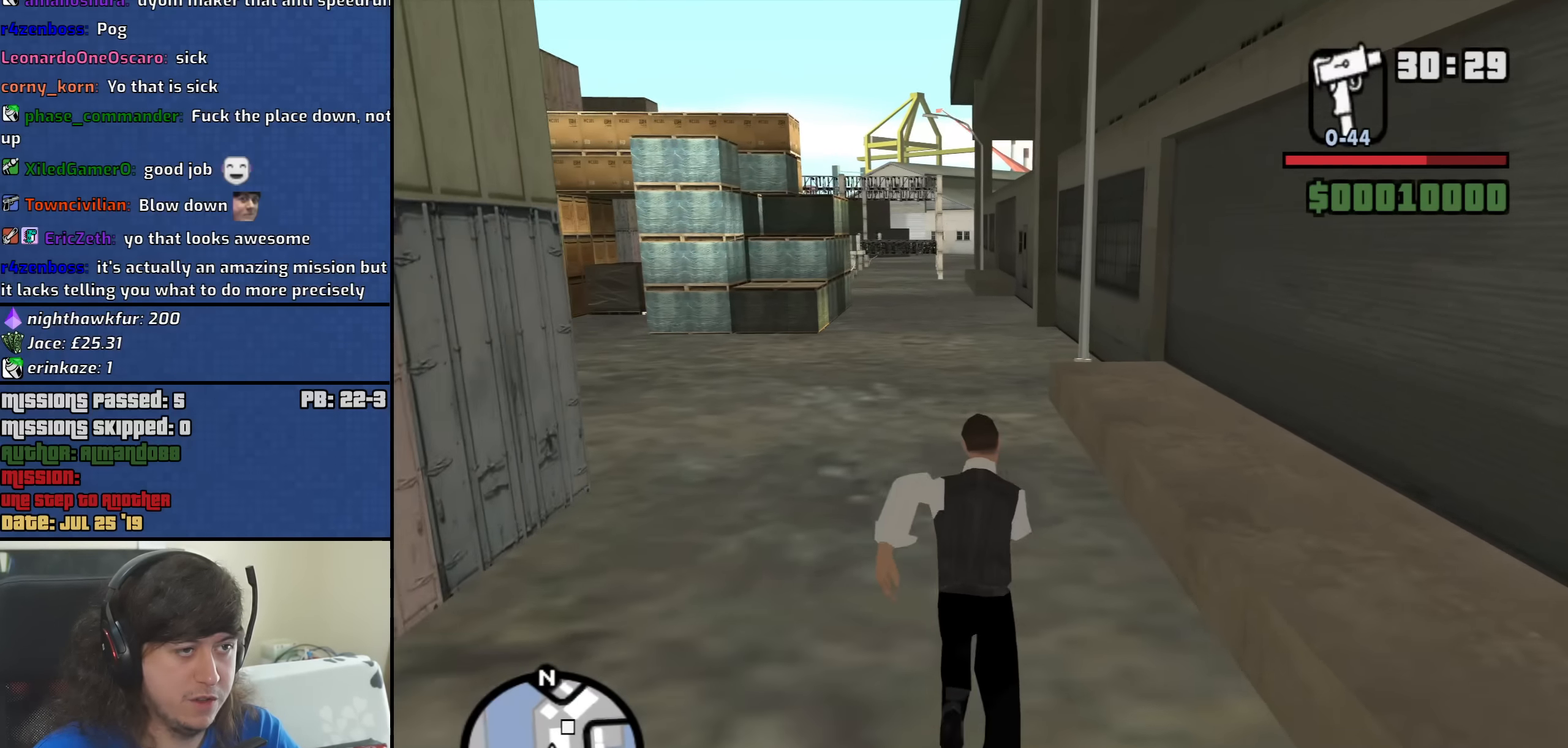
{"keys": ["d", "space", "w"], "mouse": [], "events": [[50, "space", "down"], [133, "space", "up"], [233, "space", "down"], [333, "d", "down"], [367, "space", "up"], [467, "space", "down"]]}
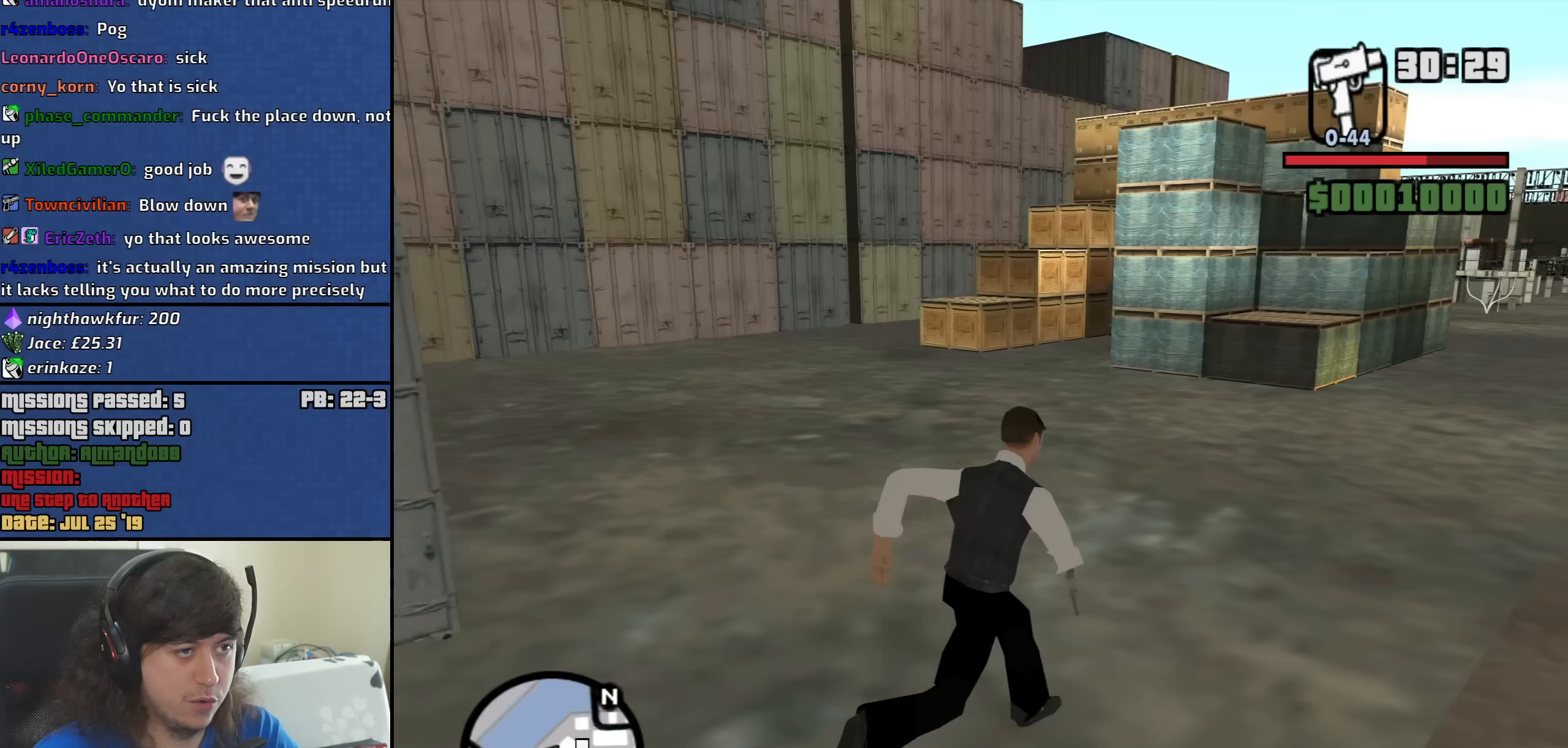
{"keys": ["space", "w"], "mouse": [], "events": [[67, "space", "up"], [200, "space", "down"], [300, "d", "up"], [300, "space", "up"], [433, "space", "down"]]}
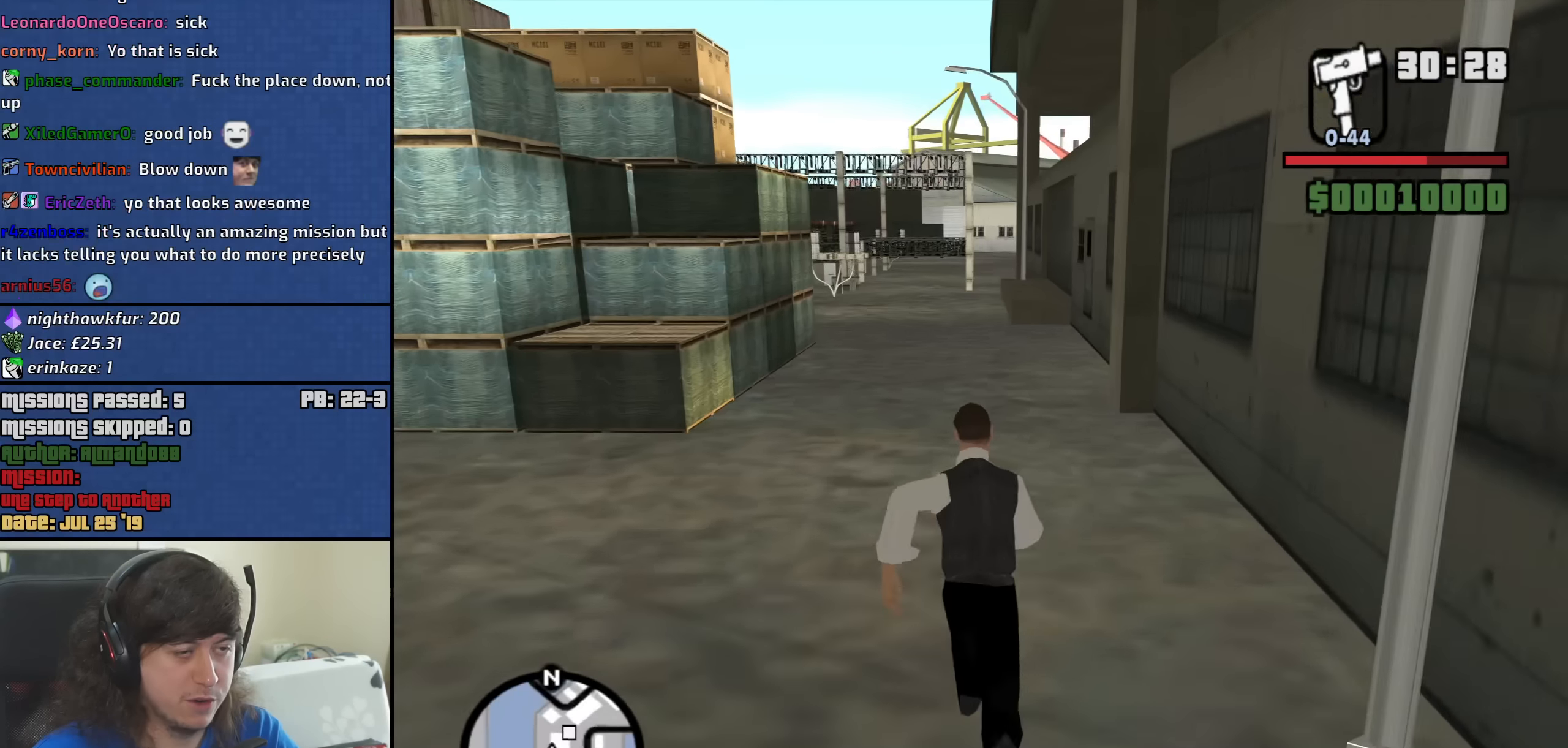
{"keys": ["w"], "mouse": [], "events": [[33, "space", "up"], [117, "space", "down"], [217, "space", "up"], [350, "space", "down"], [450, "space", "up"]]}
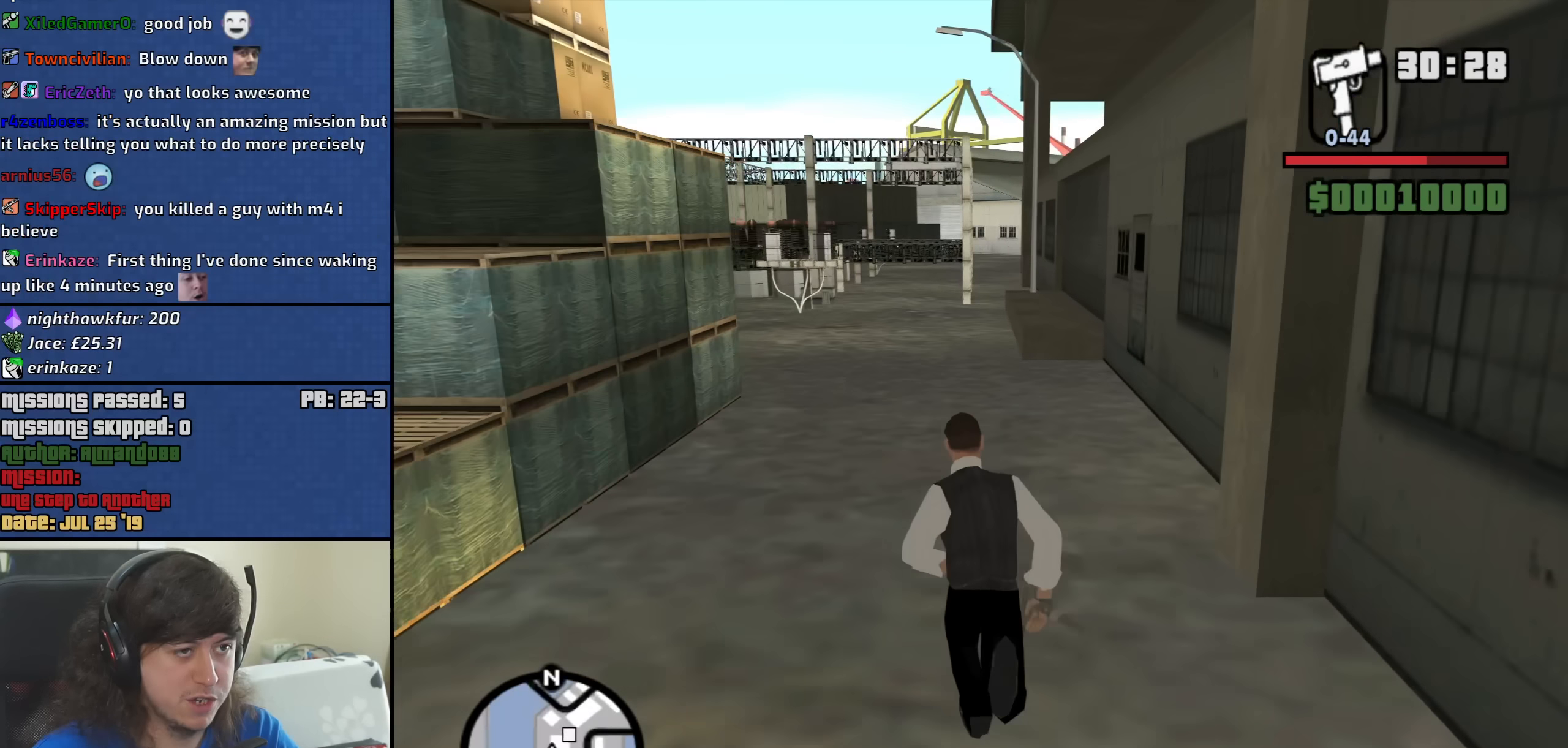
{"keys": ["space", "w"], "mouse": [], "events": [[50, "space", "down"], [133, "space", "up"], [233, "space", "down"], [333, "space", "up"], [417, "space", "down"]]}
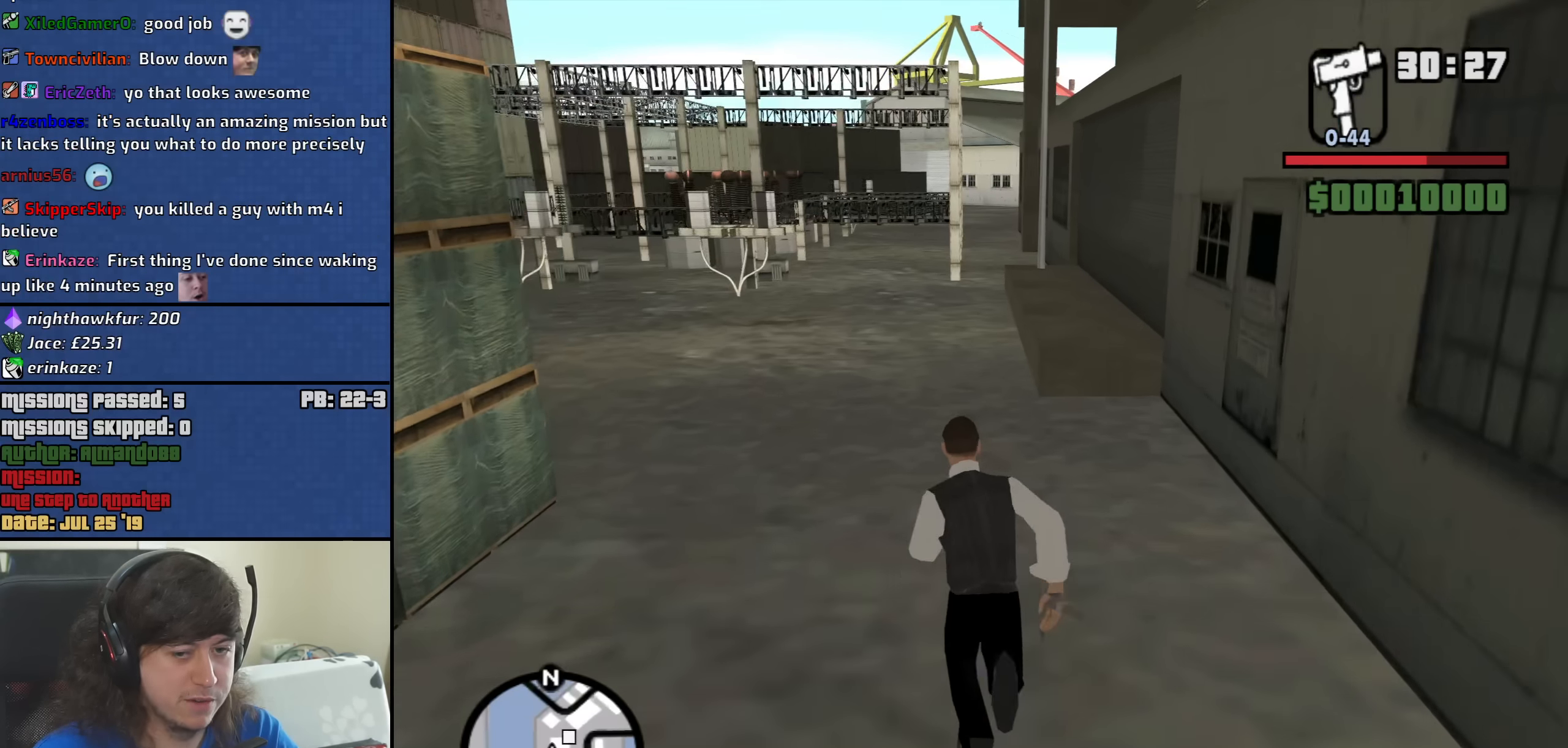
{"keys": ["w"], "mouse": [], "events": [[67, "space", "up"], [150, "space", "down"], [250, "space", "up"], [333, "space", "down"], [433, "space", "up"]]}
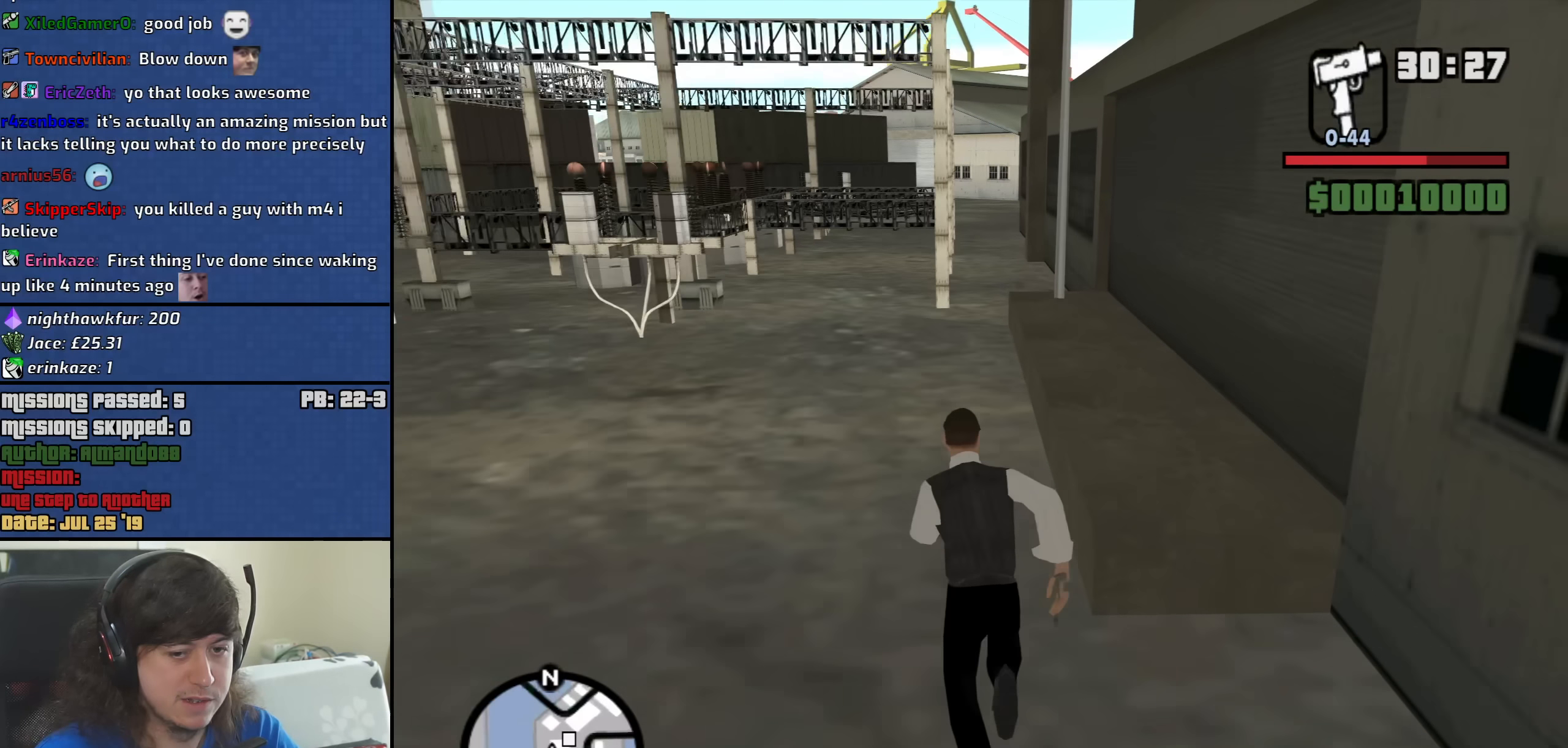
{"keys": ["a", "space", "w"], "mouse": [], "events": [[67, "space", "down"], [167, "space", "up"], [267, "space", "down"], [400, "space", "up"], [450, "a", "down"], [500, "space", "down"]]}
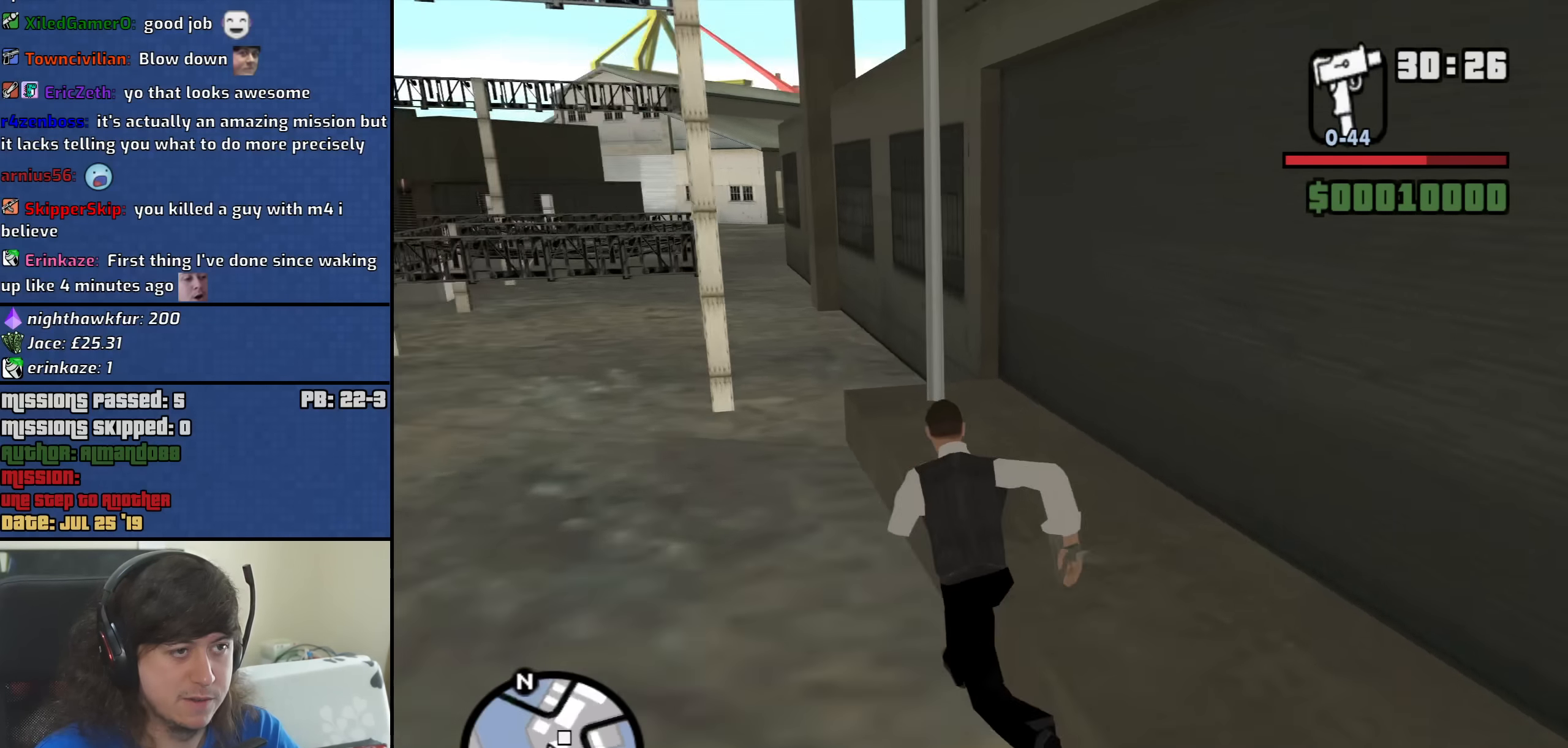
{"keys": ["space", "w"], "mouse": [], "events": [[83, "space", "up"], [183, "a", "up"], [233, "space", "down"], [317, "space", "up"], [417, "space", "down"]]}
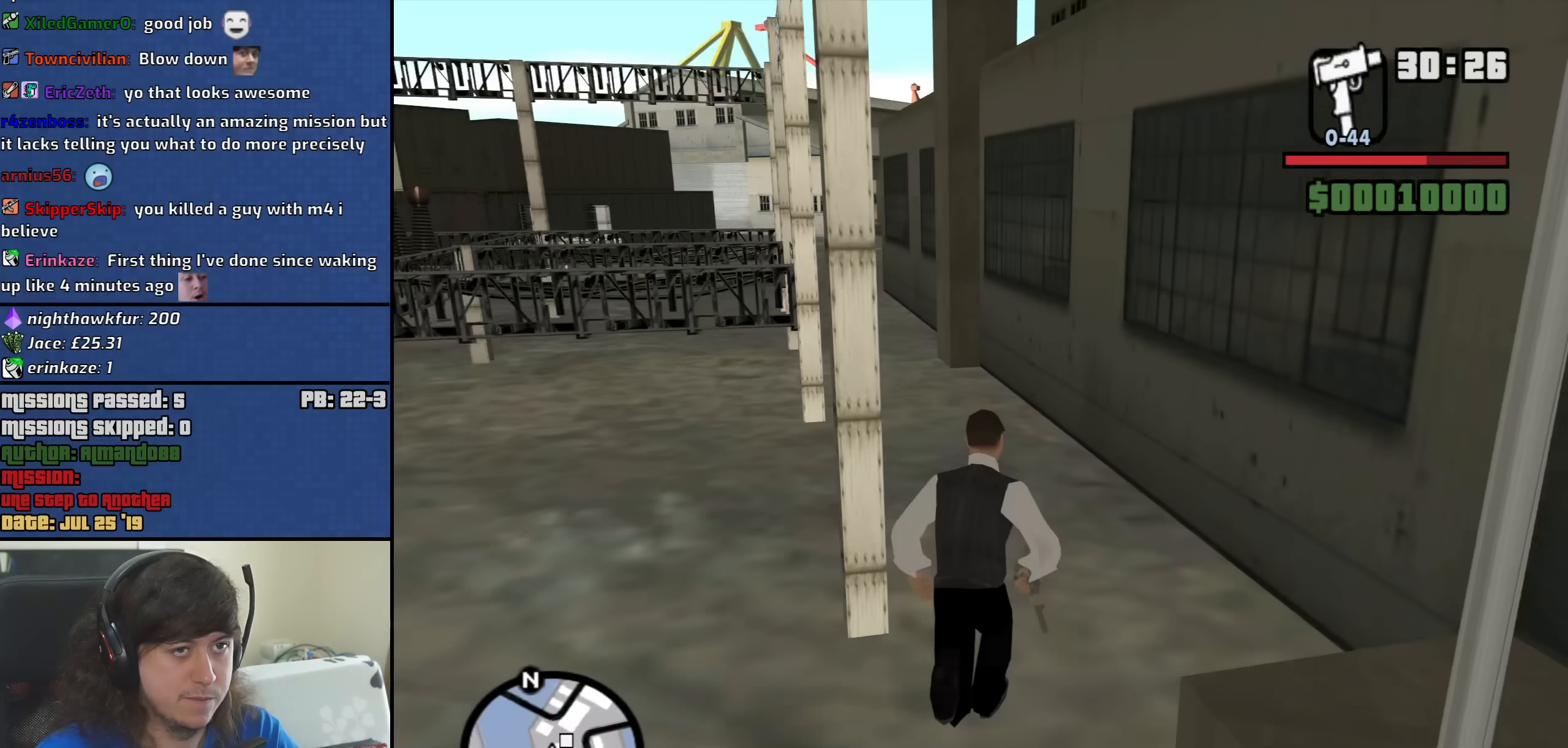
{"keys": ["w"], "mouse": [], "events": [[17, "space", "up"], [150, "space", "down"], [250, "space", "up"], [383, "space", "down"], [483, "space", "up"]]}
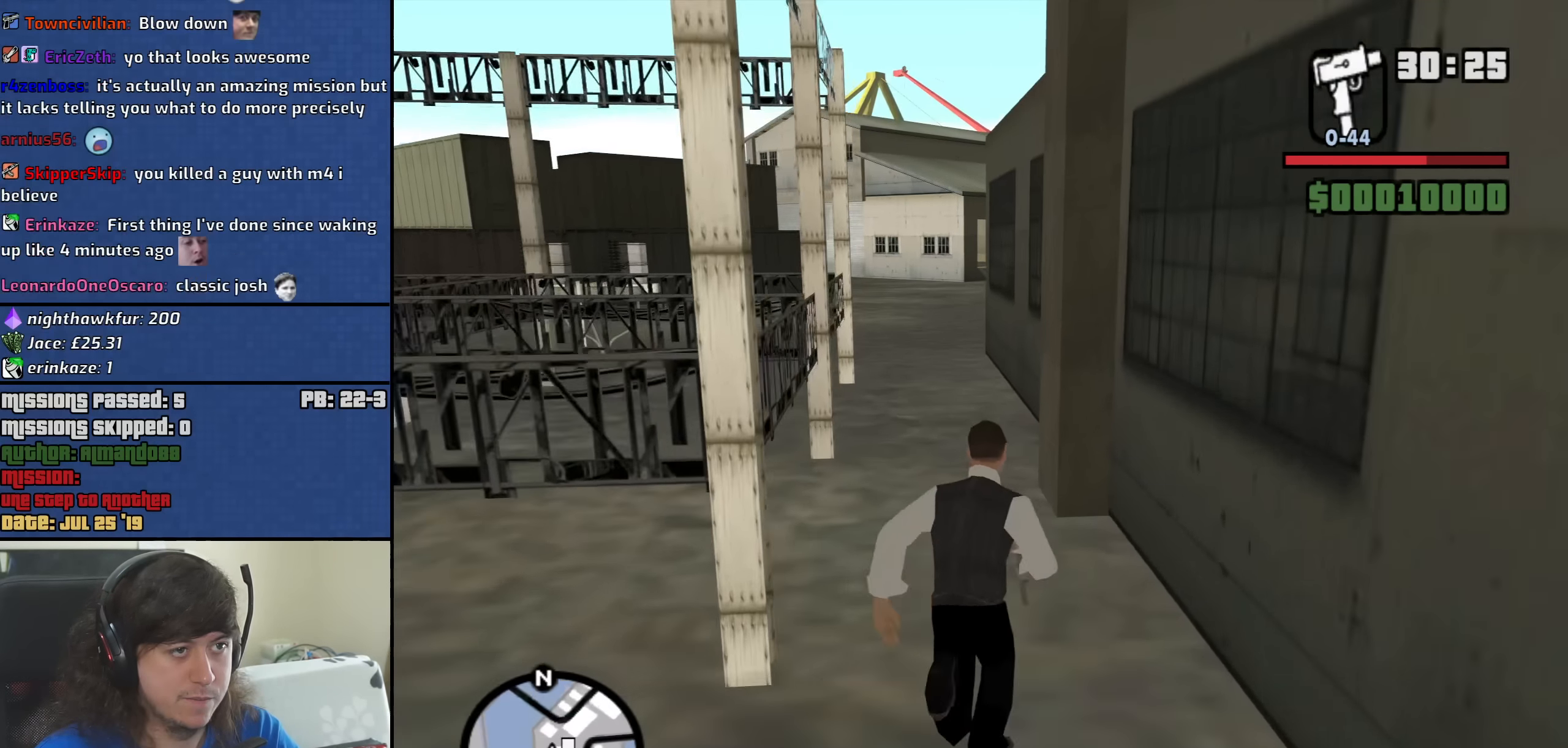
{"keys": ["a", "w"], "mouse": [], "events": [[67, "space", "down"], [167, "space", "up"], [300, "a", "down"]]}
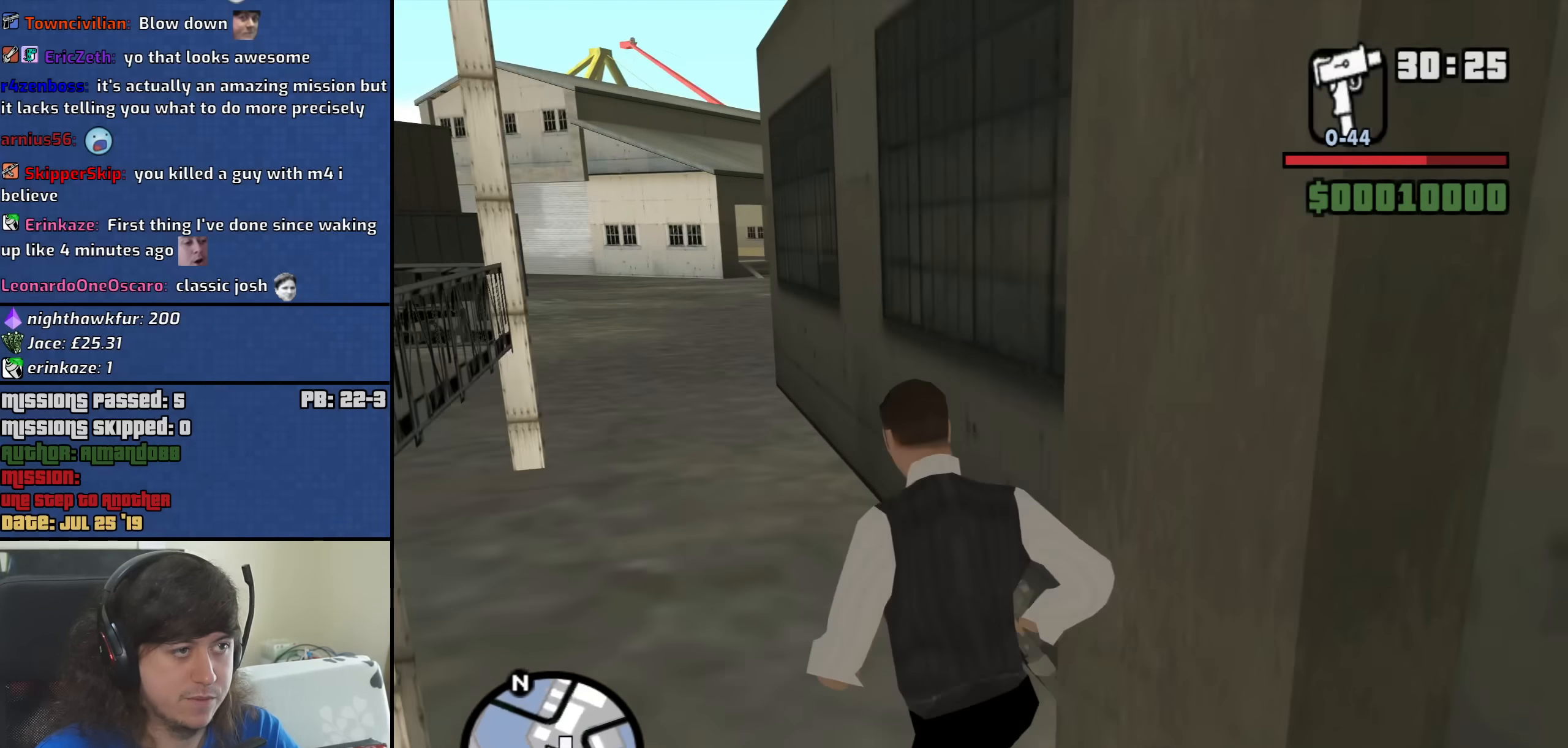
{"keys": ["a", "w"], "mouse": [], "events": []}